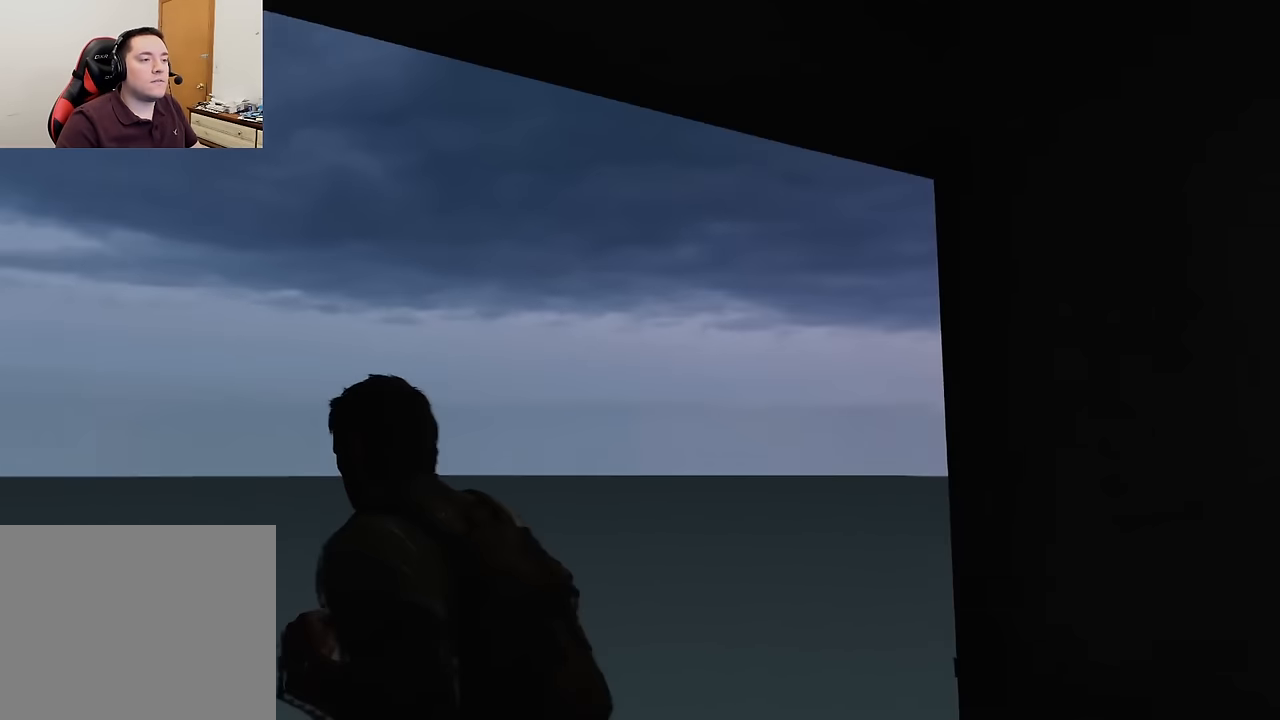
Gameplay with a controller (PlayStation layout); each line is a JSON object with the inputs held at the frame after it. "events" lists button and stick changes between this image and that frame as [ms after this image, input, new state], when the widget could be followed in between.
{"buttons": [], "left_stick": "center", "right_stick": "right", "events": []}
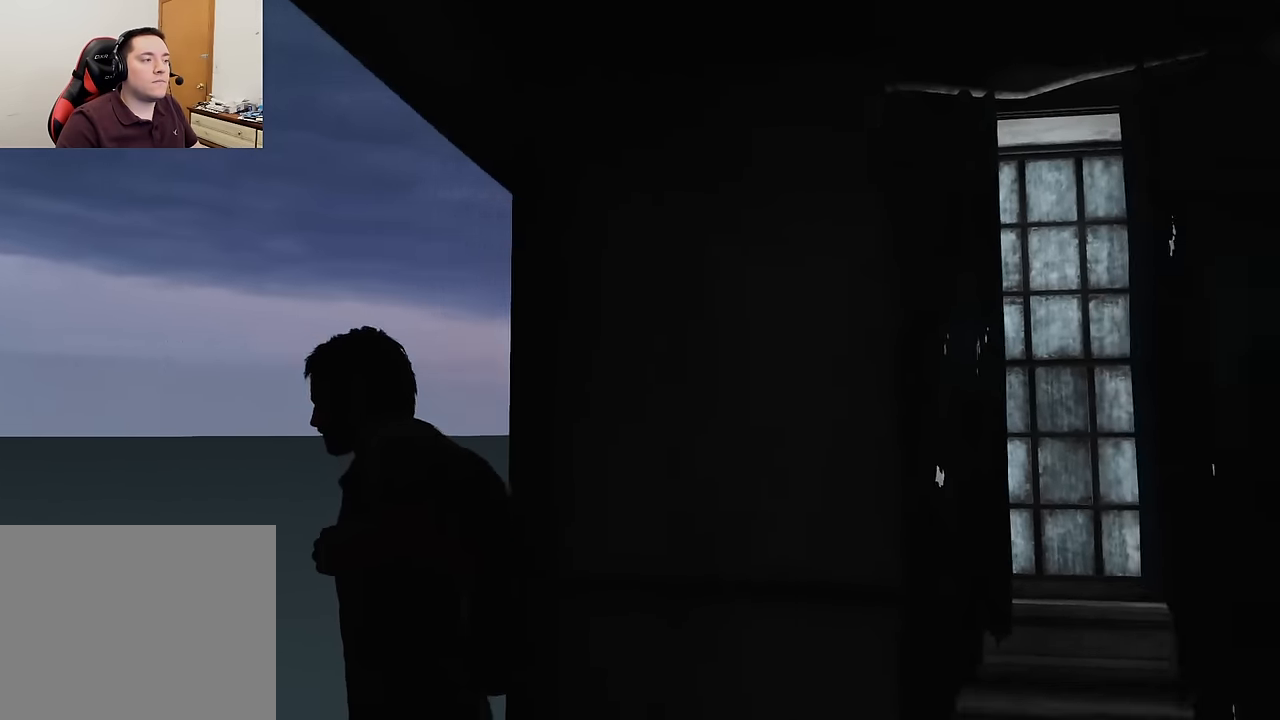
{"buttons": [], "left_stick": "center", "right_stick": "center", "events": [[484, "right_stick", "center"]]}
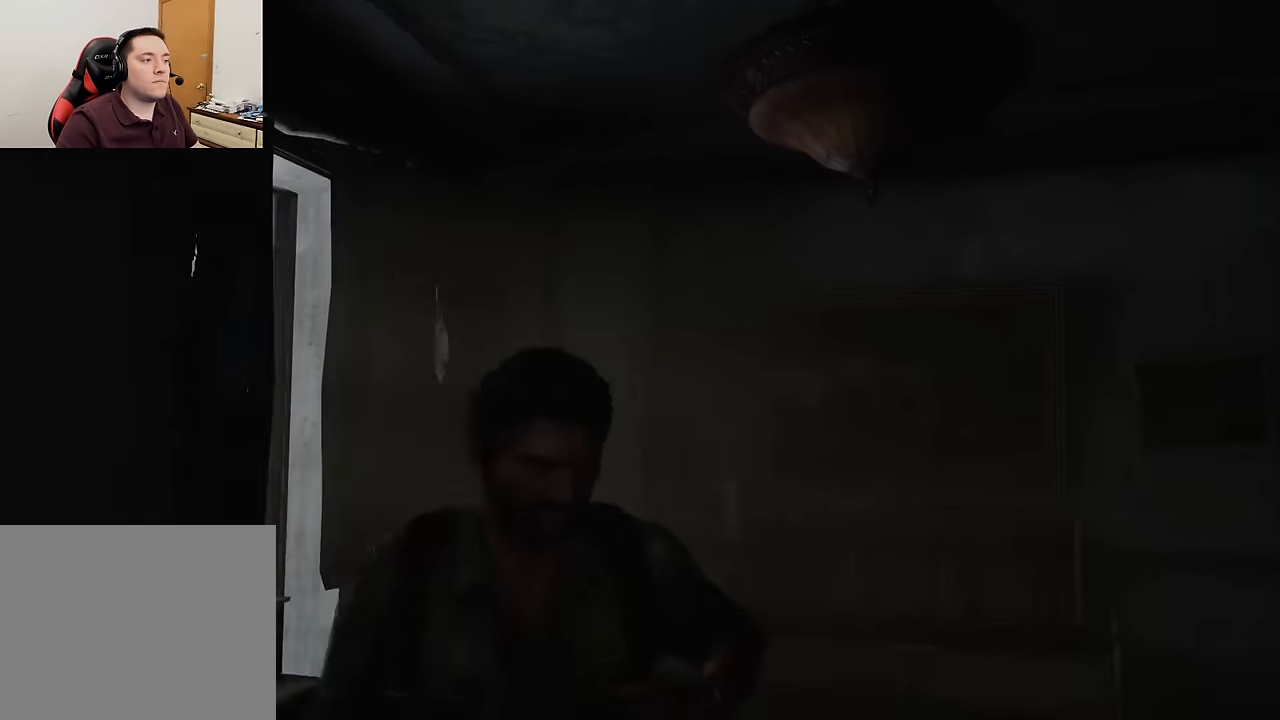
{"buttons": [], "left_stick": "center", "right_stick": "left", "events": [[167, "right_stick", "left"]]}
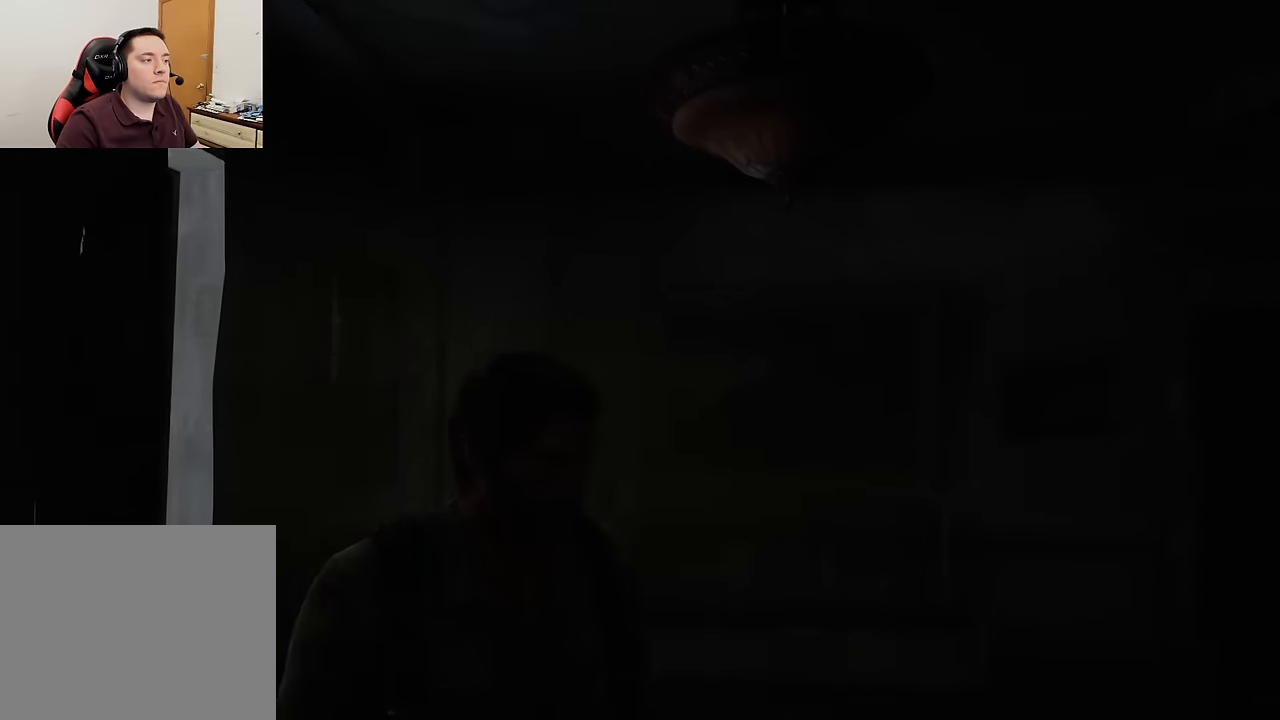
{"buttons": [], "left_stick": "center", "right_stick": "left", "events": []}
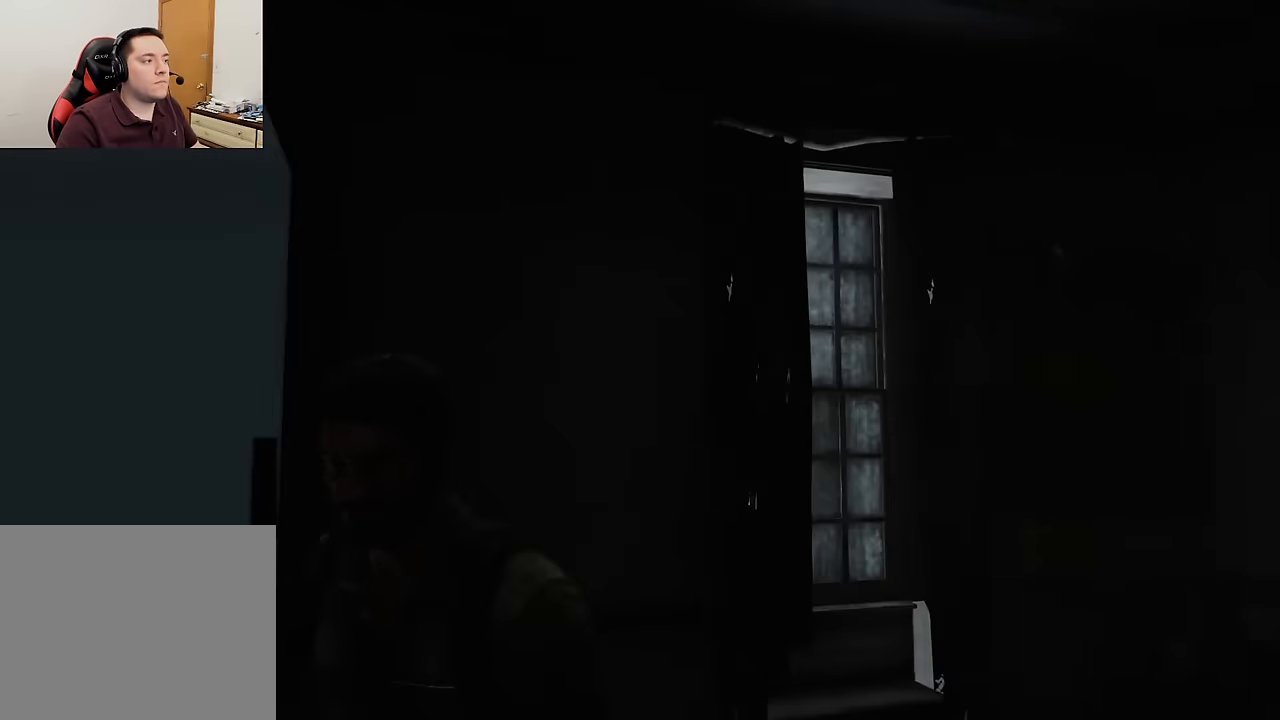
{"buttons": [], "left_stick": "center", "right_stick": "center", "events": [[150, "right_stick", "center"]]}
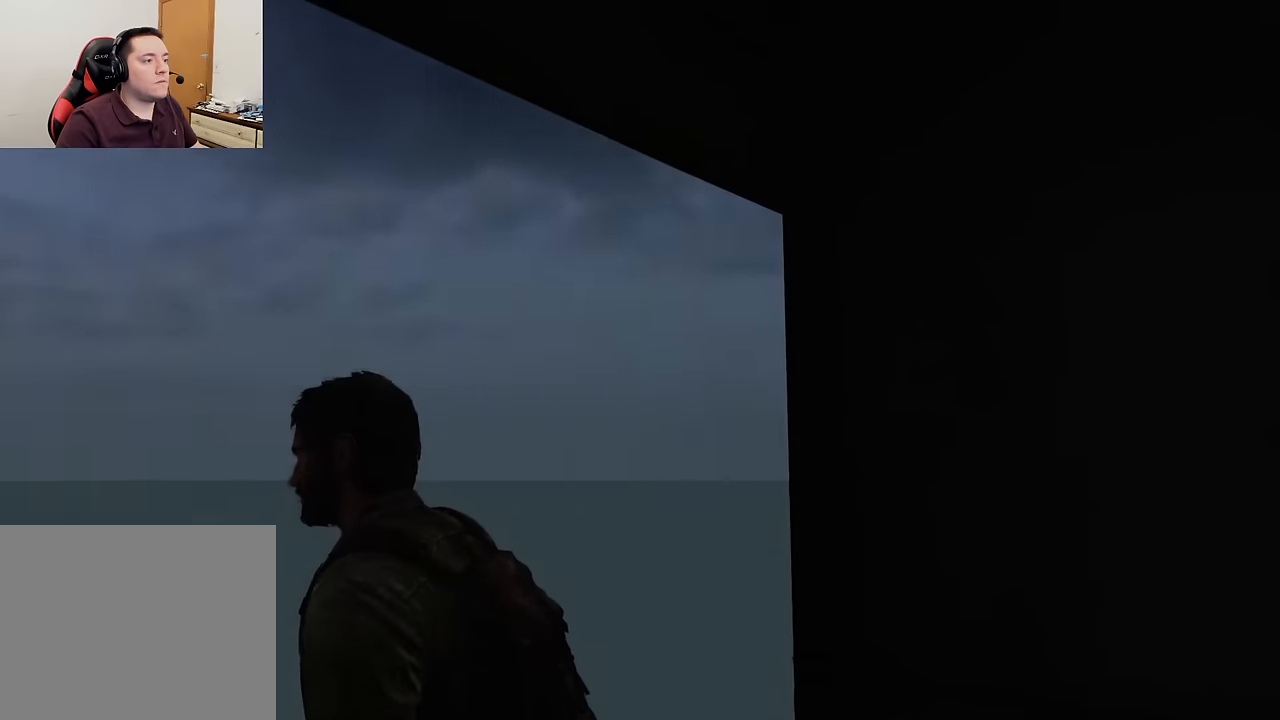
{"buttons": [], "left_stick": "center", "right_stick": "center", "events": []}
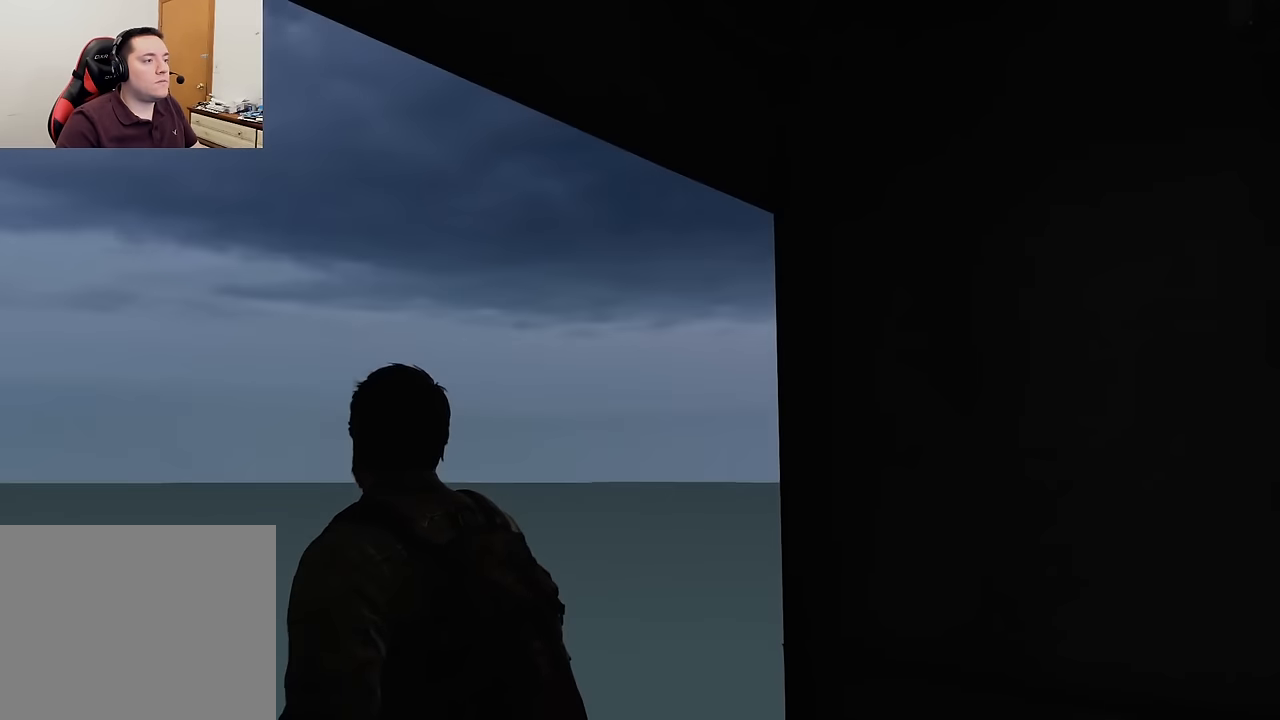
{"buttons": [], "left_stick": "center", "right_stick": "center", "events": []}
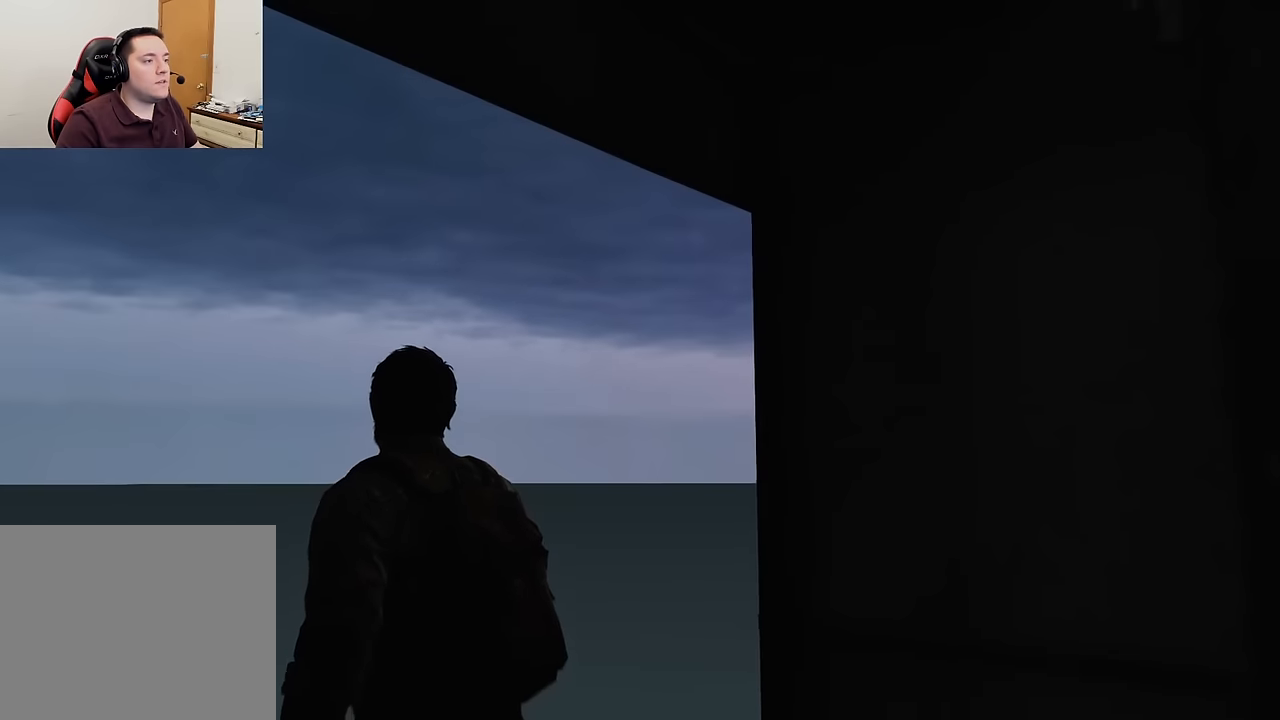
{"buttons": [], "left_stick": "center", "right_stick": "center", "events": []}
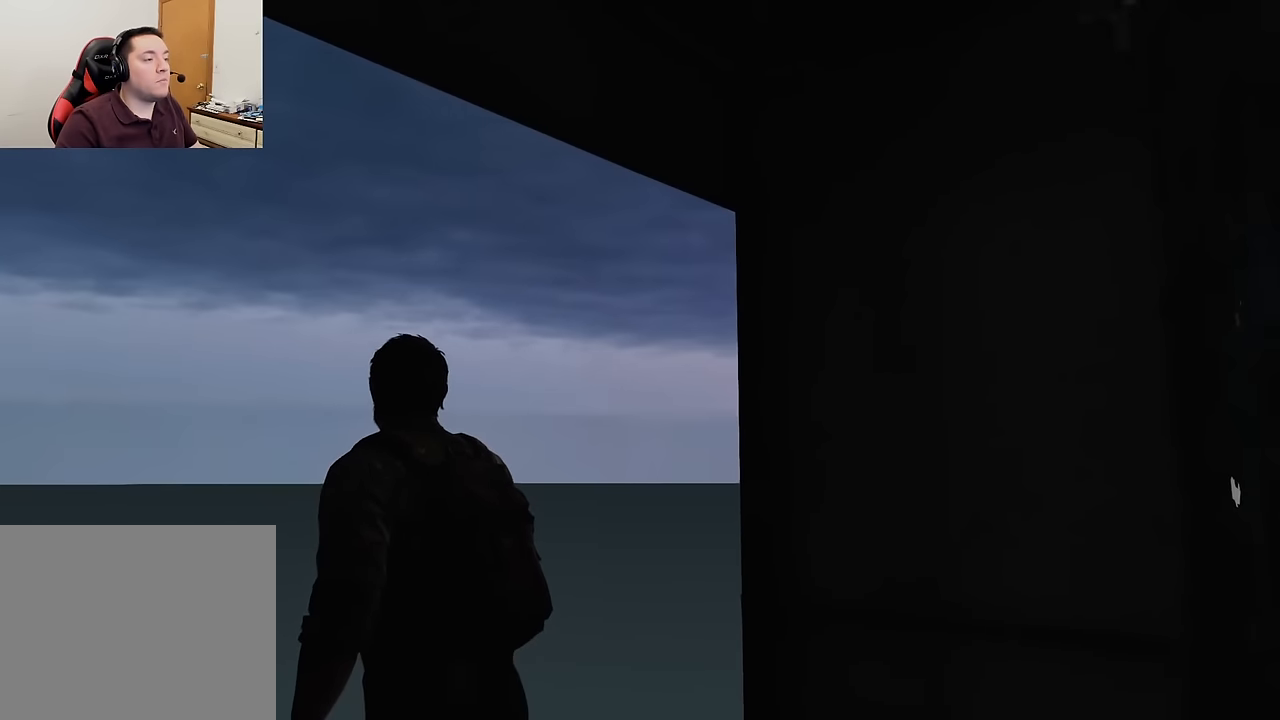
{"buttons": [], "left_stick": "center", "right_stick": "right", "events": [[217, "right_stick", "right"]]}
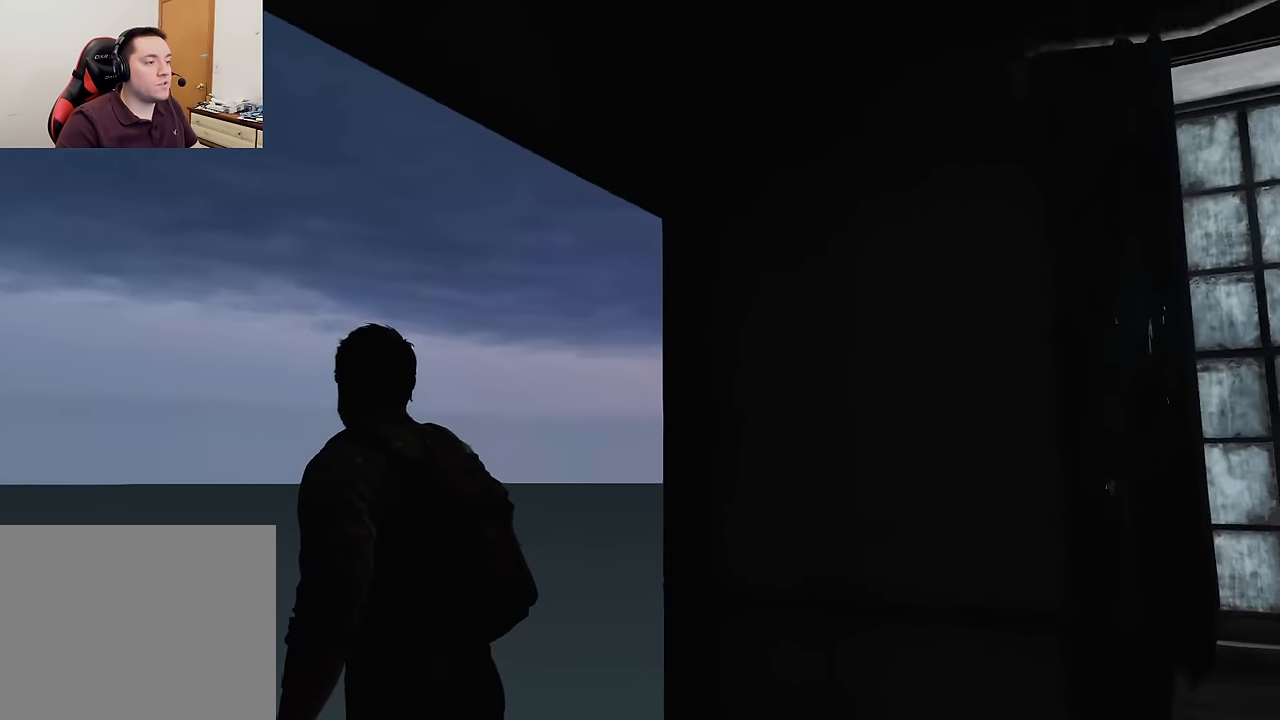
{"buttons": [], "left_stick": "center", "right_stick": "right", "events": []}
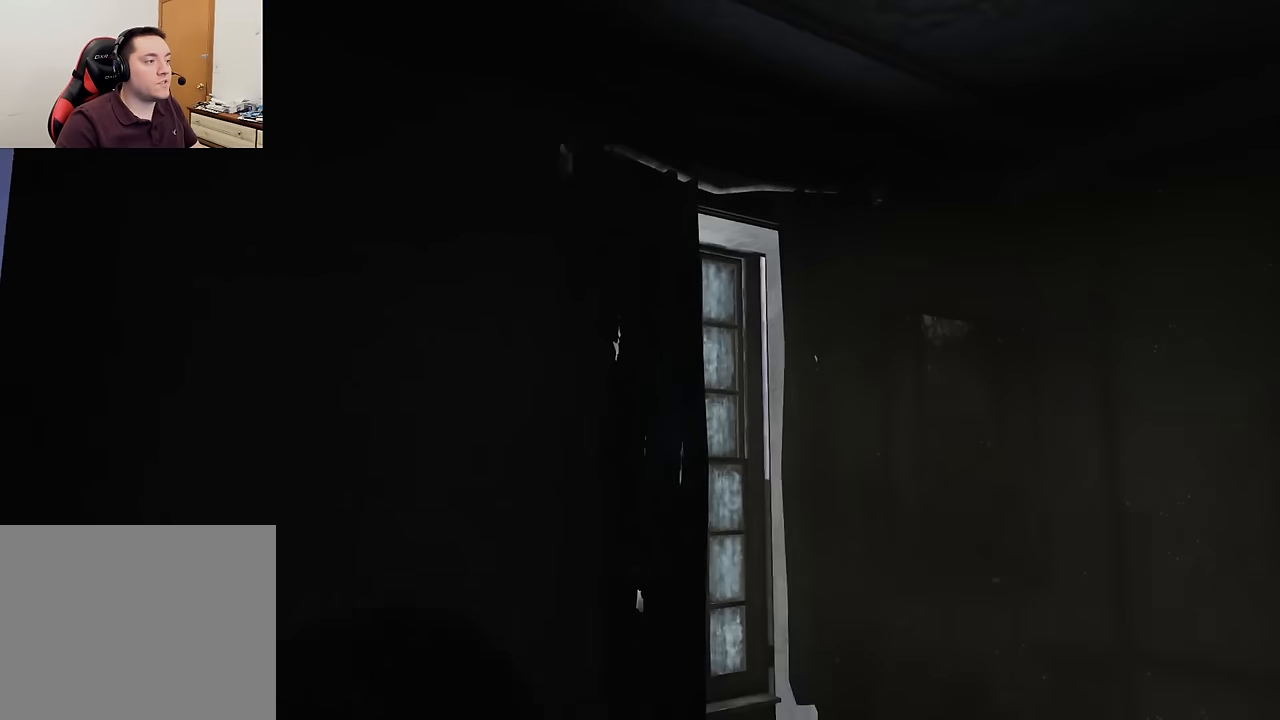
{"buttons": [], "left_stick": "center", "right_stick": "left", "events": [[200, "right_stick", "center"], [334, "right_stick", "left"]]}
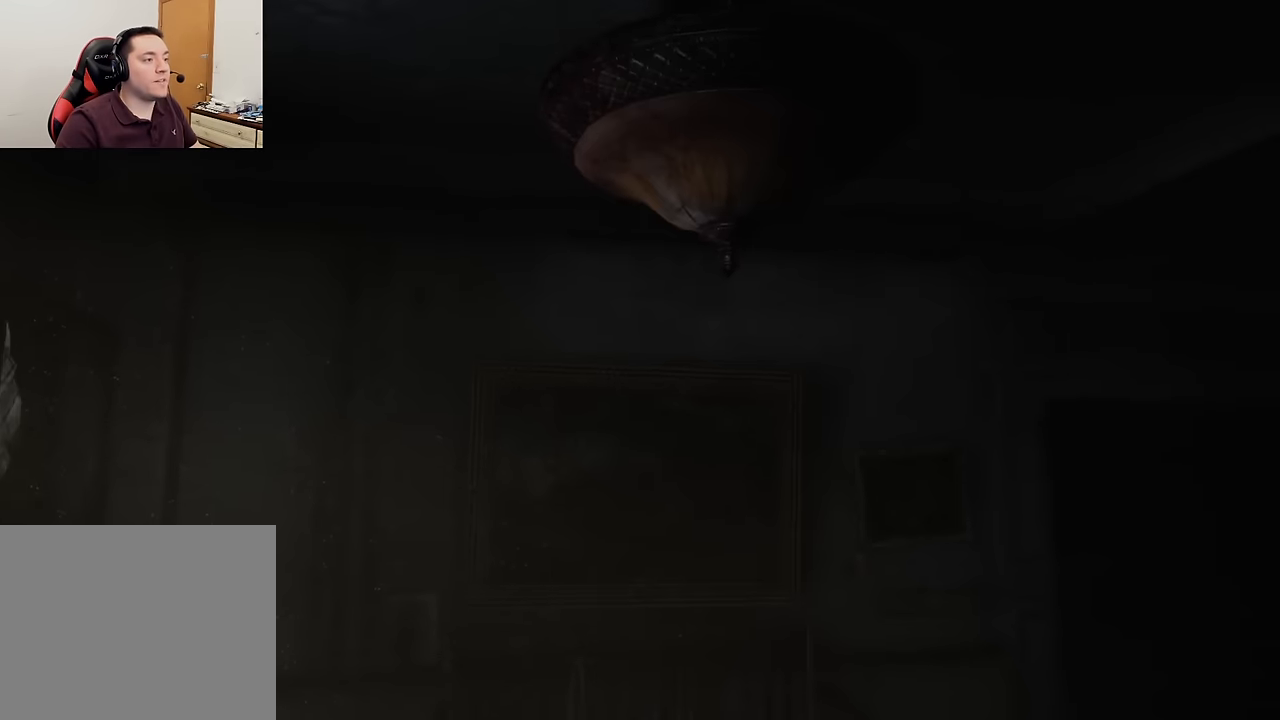
{"buttons": [], "left_stick": "center", "right_stick": "left", "events": []}
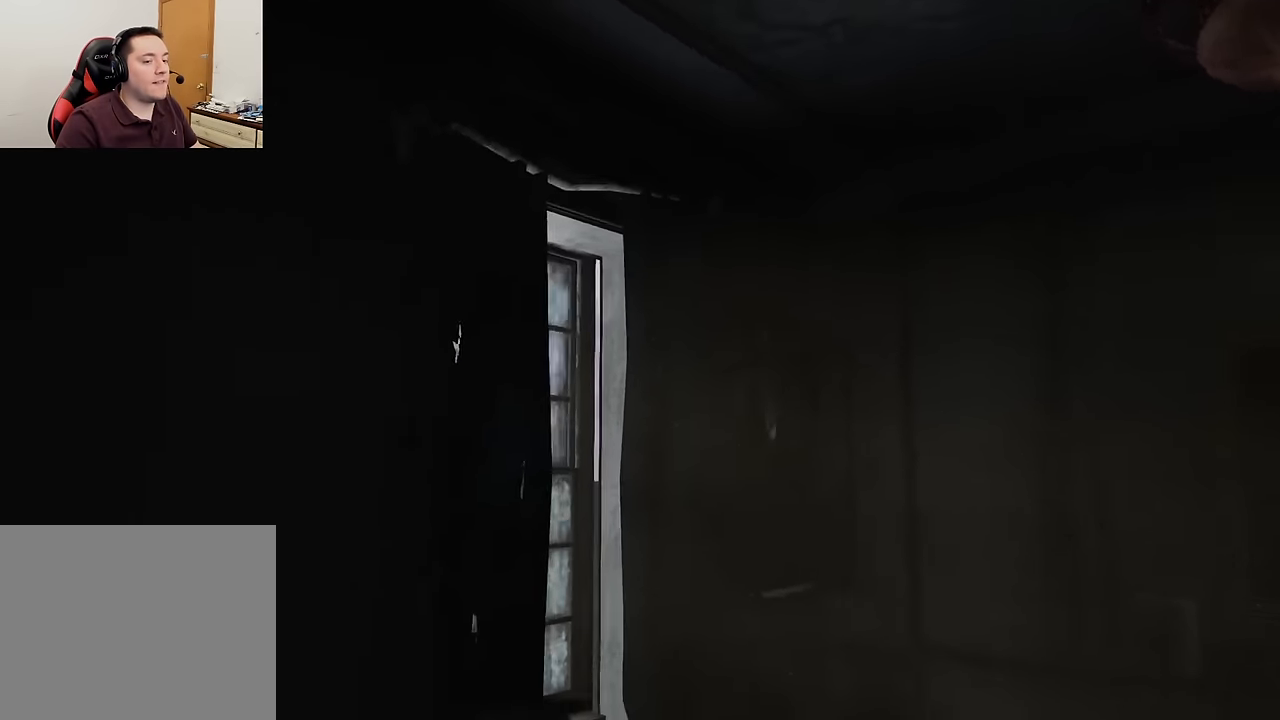
{"buttons": [], "left_stick": "center", "right_stick": "center", "events": [[267, "right_stick", "center"]]}
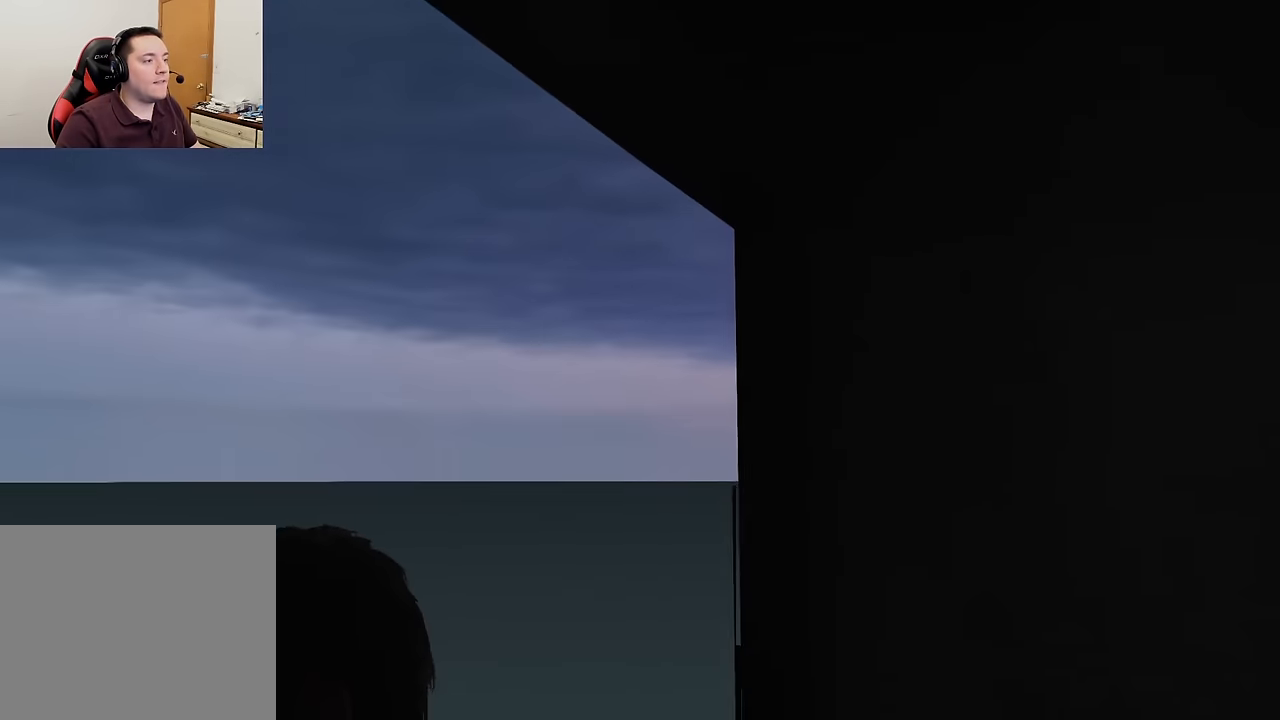
{"buttons": [], "left_stick": "center", "right_stick": "center", "events": []}
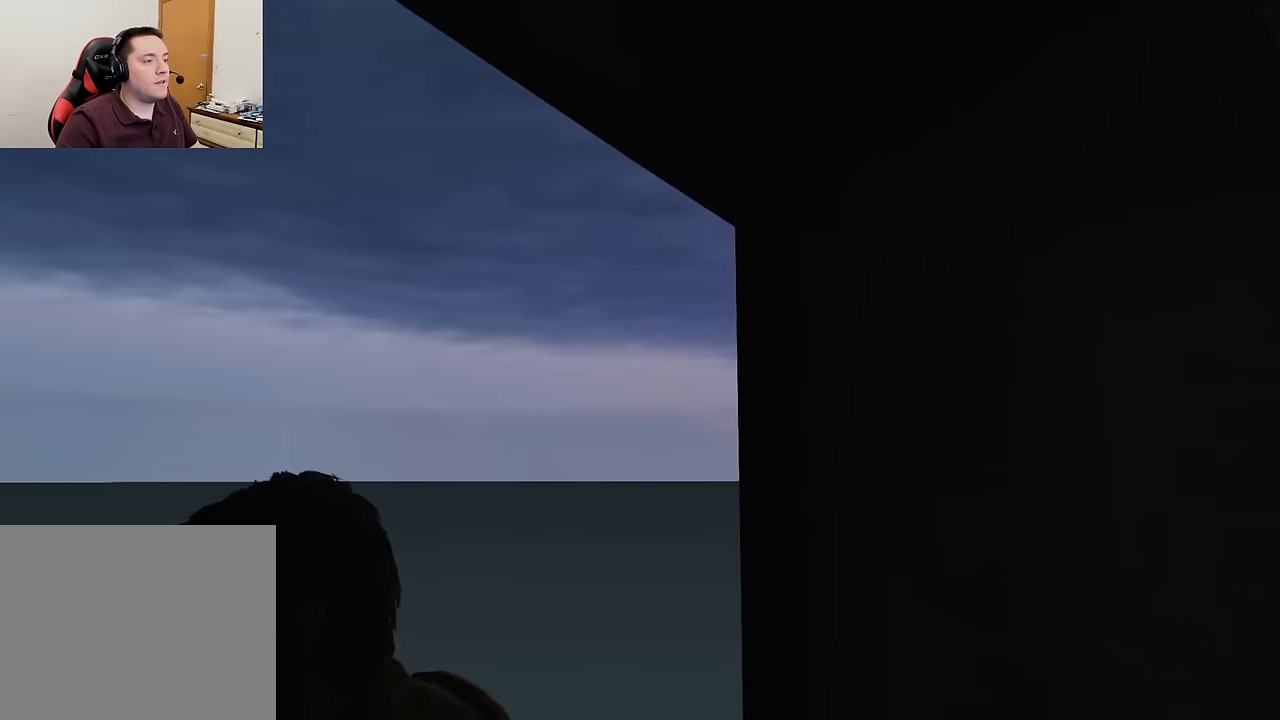
{"buttons": [], "left_stick": "center", "right_stick": "left", "events": [[100, "right_stick", "left"]]}
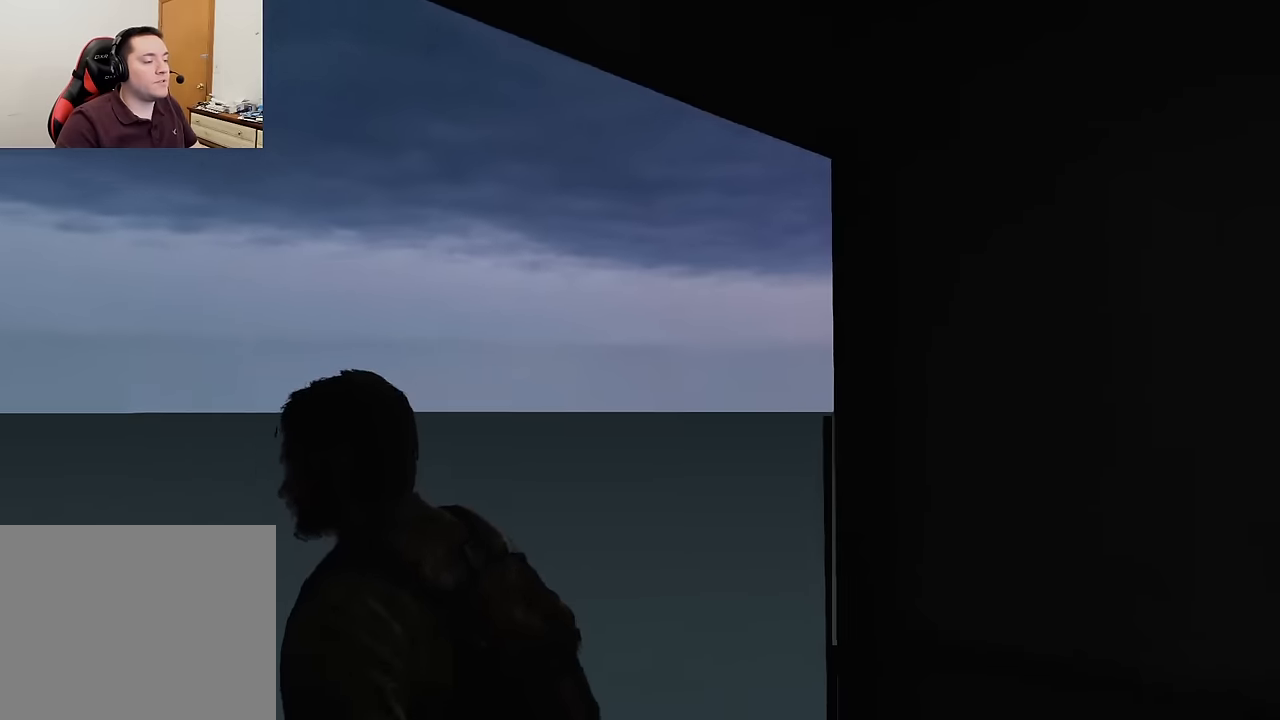
{"buttons": [], "left_stick": "center", "right_stick": "down-left", "events": [[250, "right_stick", "center"], [467, "right_stick", "down-left"]]}
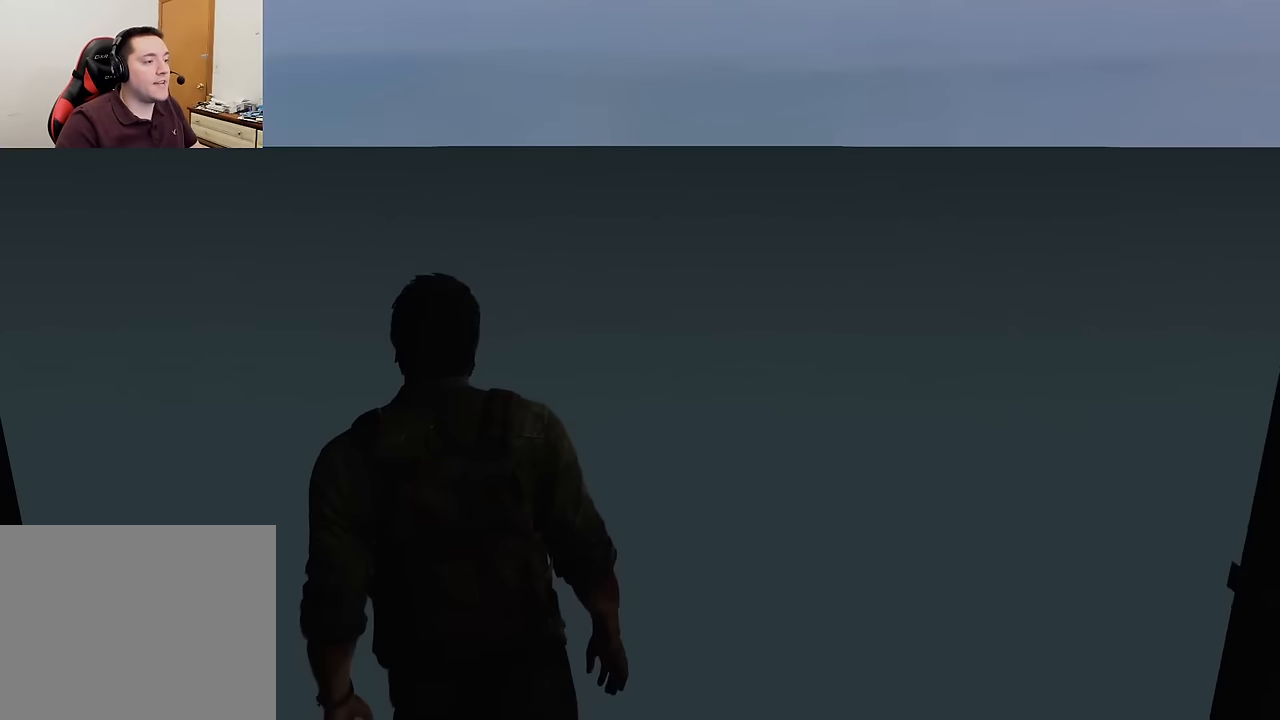
{"buttons": [], "left_stick": "down-left", "right_stick": "up", "events": [[250, "right_stick", "center"], [417, "left_stick", "down-left"], [467, "right_stick", "up"]]}
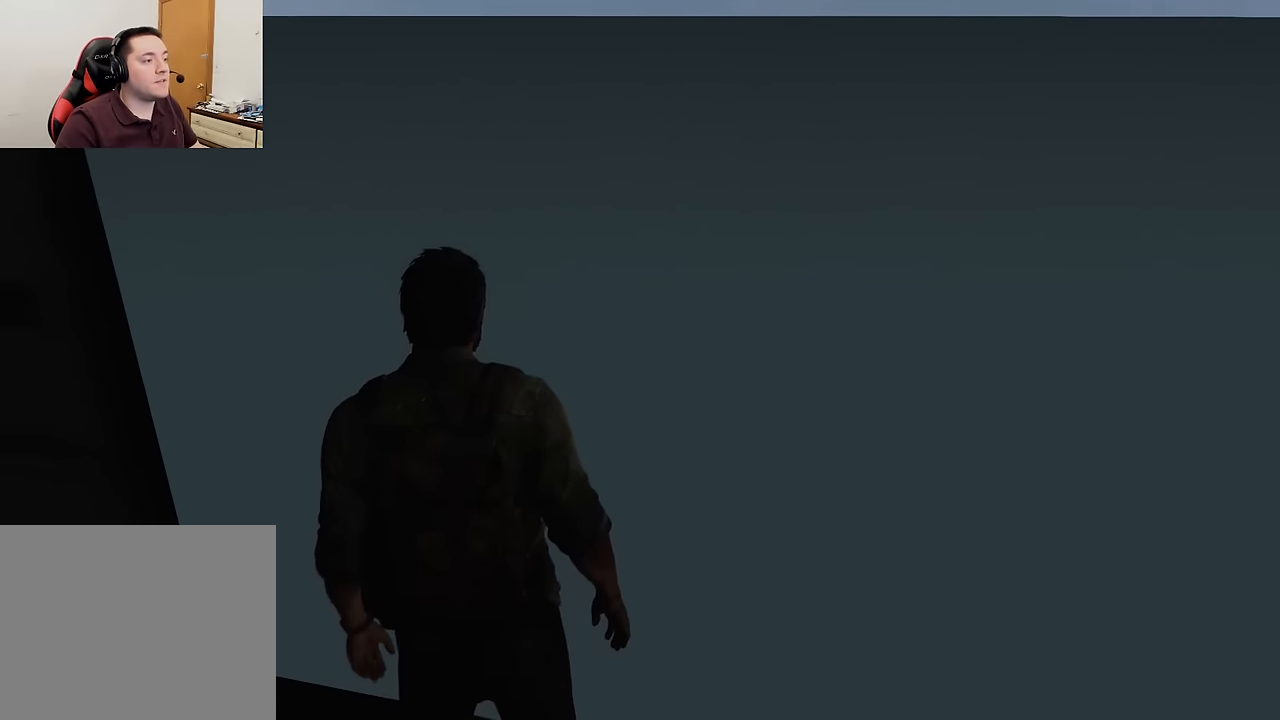
{"buttons": [], "left_stick": "down-left", "right_stick": "right", "events": [[234, "right_stick", "center"], [484, "right_stick", "right"]]}
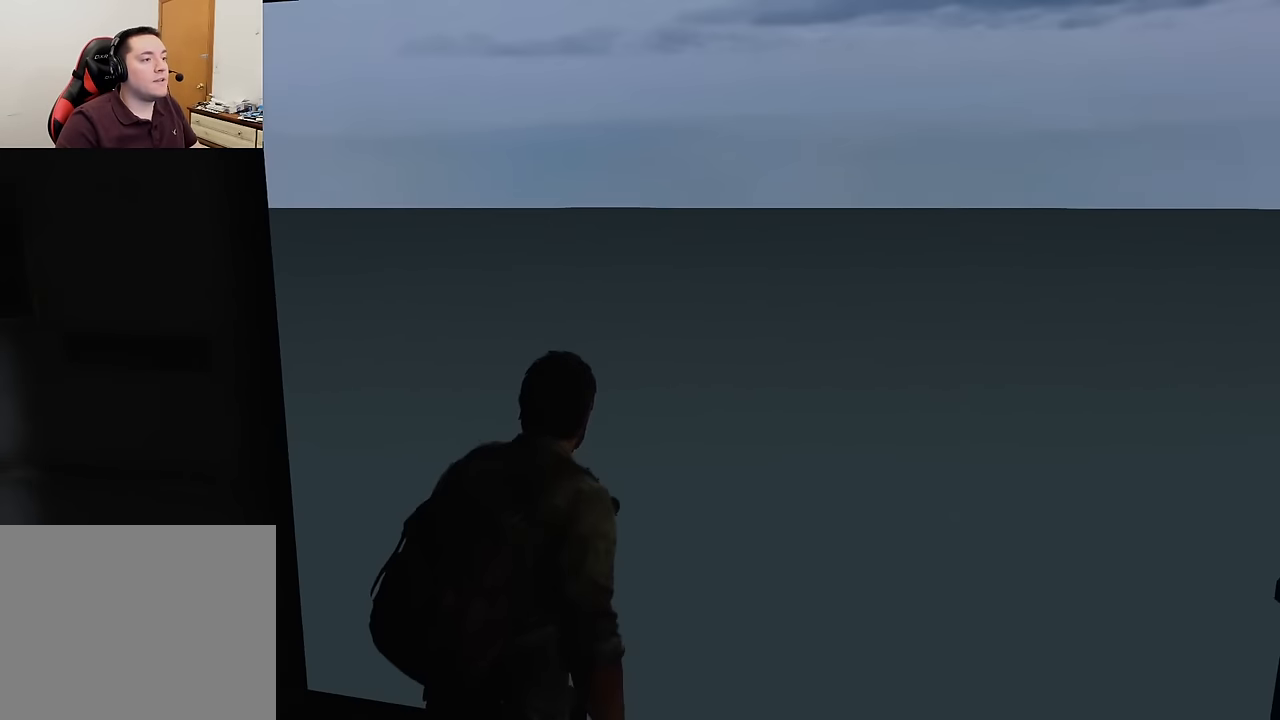
{"buttons": [], "left_stick": "down-left", "right_stick": "right", "events": [[184, "right_stick", "center"], [317, "right_stick", "right"]]}
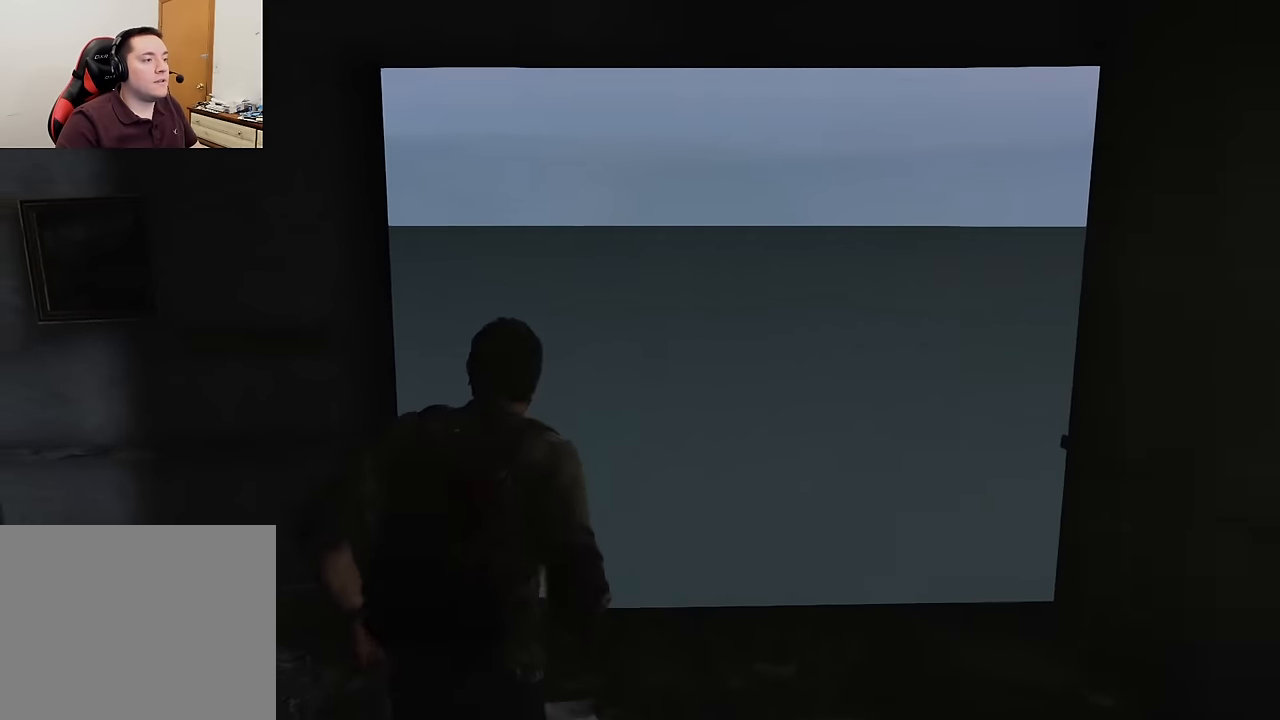
{"buttons": [], "left_stick": "left", "right_stick": "right", "events": [[234, "right_stick", "center"], [367, "right_stick", "right"], [467, "left_stick", "left"]]}
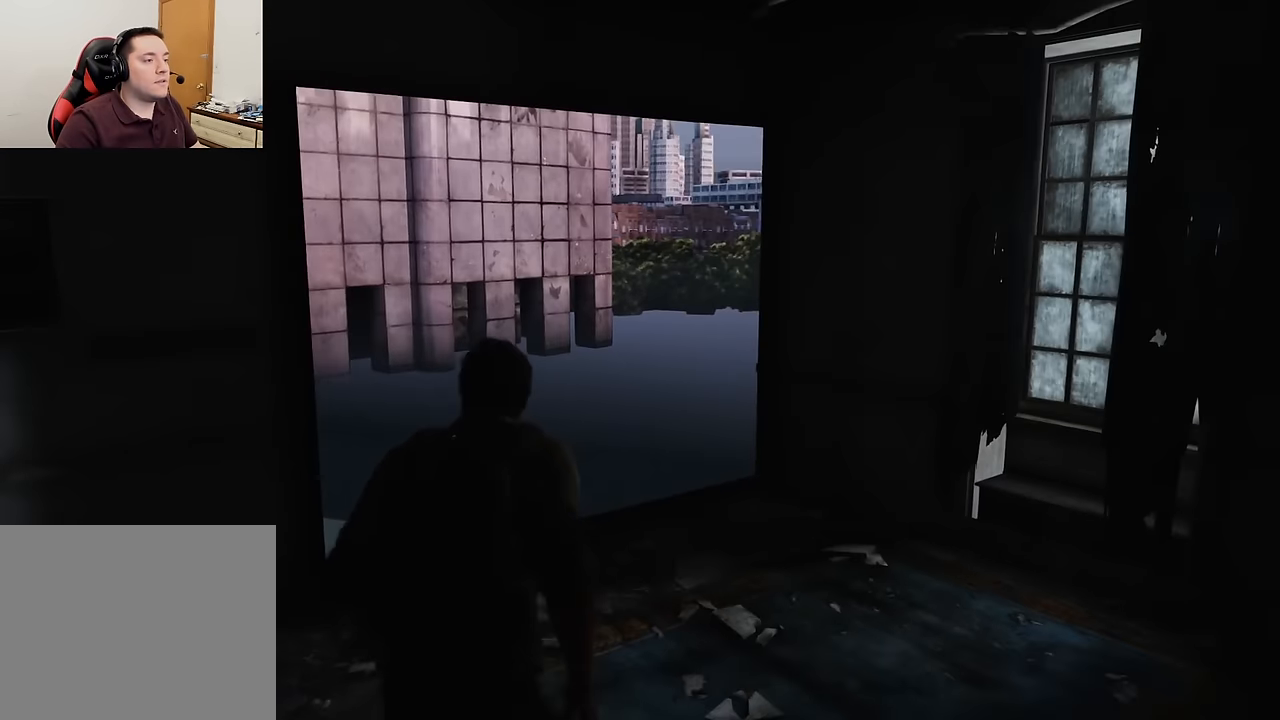
{"buttons": [], "left_stick": "up-right", "right_stick": "left", "events": [[17, "left_stick", "up-left"], [17, "right_stick", "center"], [117, "left_stick", "up-right"], [234, "right_stick", "left"]]}
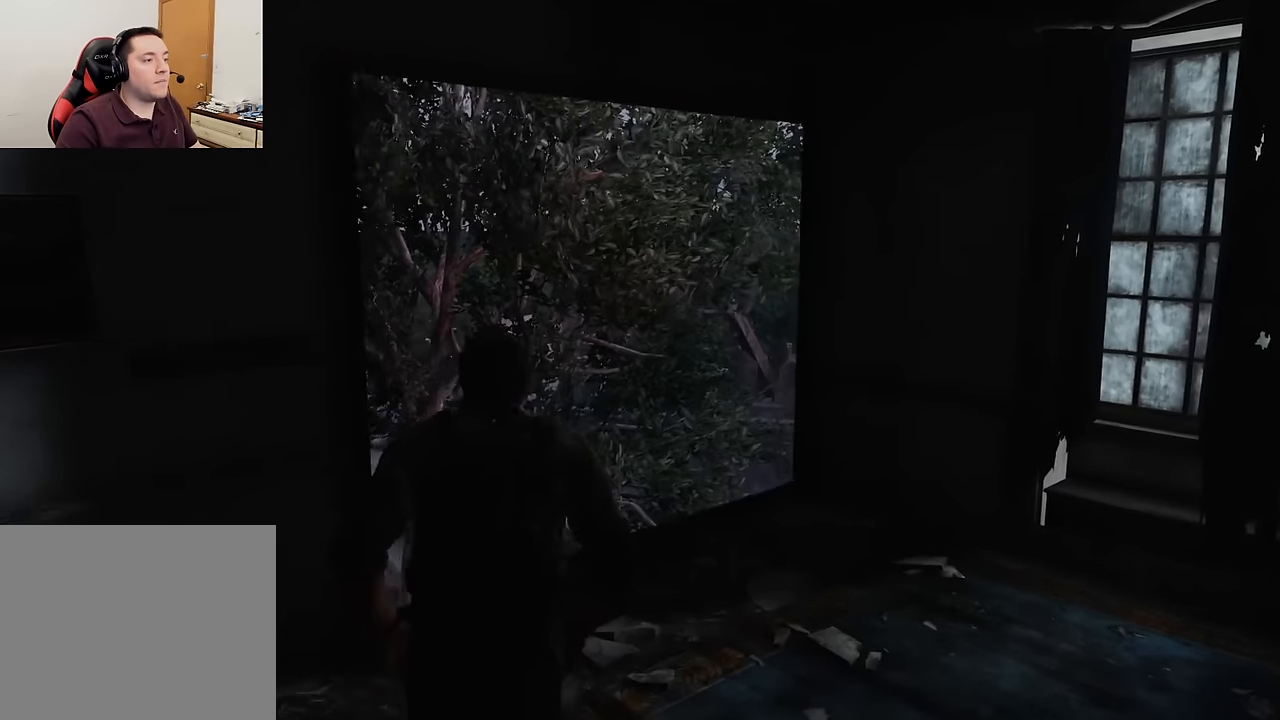
{"buttons": [], "left_stick": "up-right", "right_stick": "down-left", "events": [[267, "right_stick", "down-left"]]}
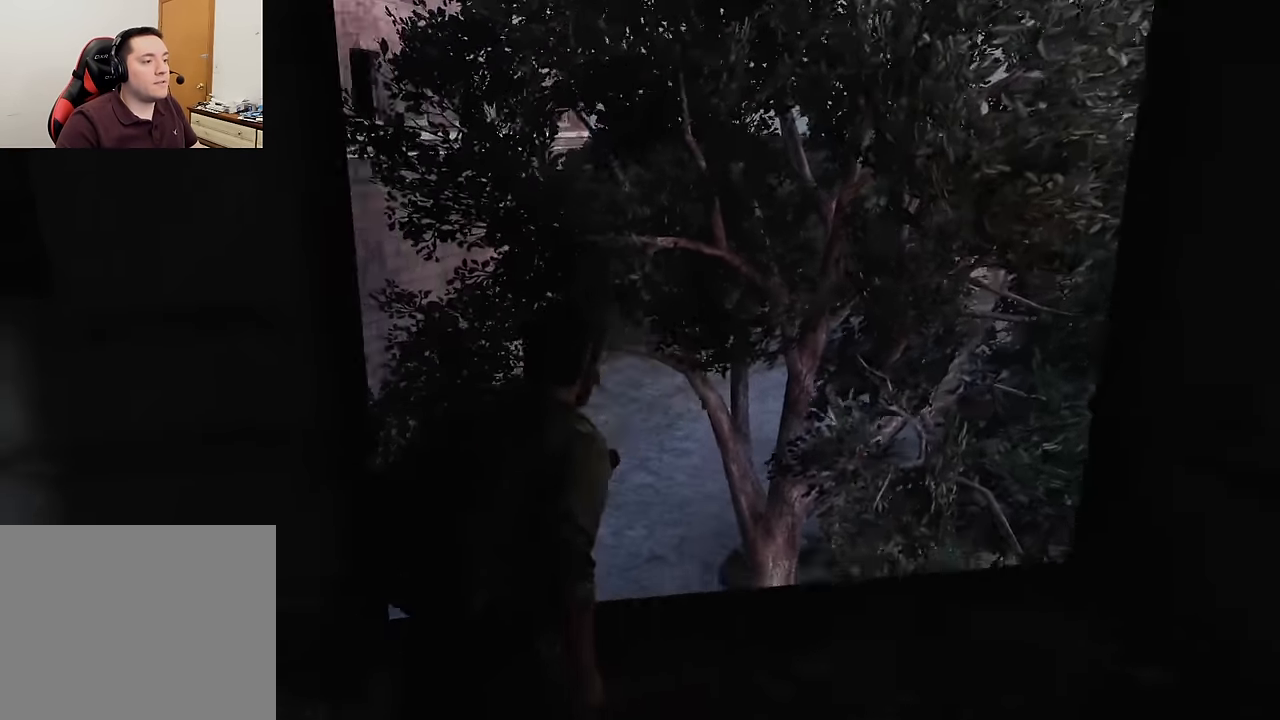
{"buttons": [], "left_stick": "center", "right_stick": "center", "events": [[34, "right_stick", "center"], [184, "left_stick", "center"]]}
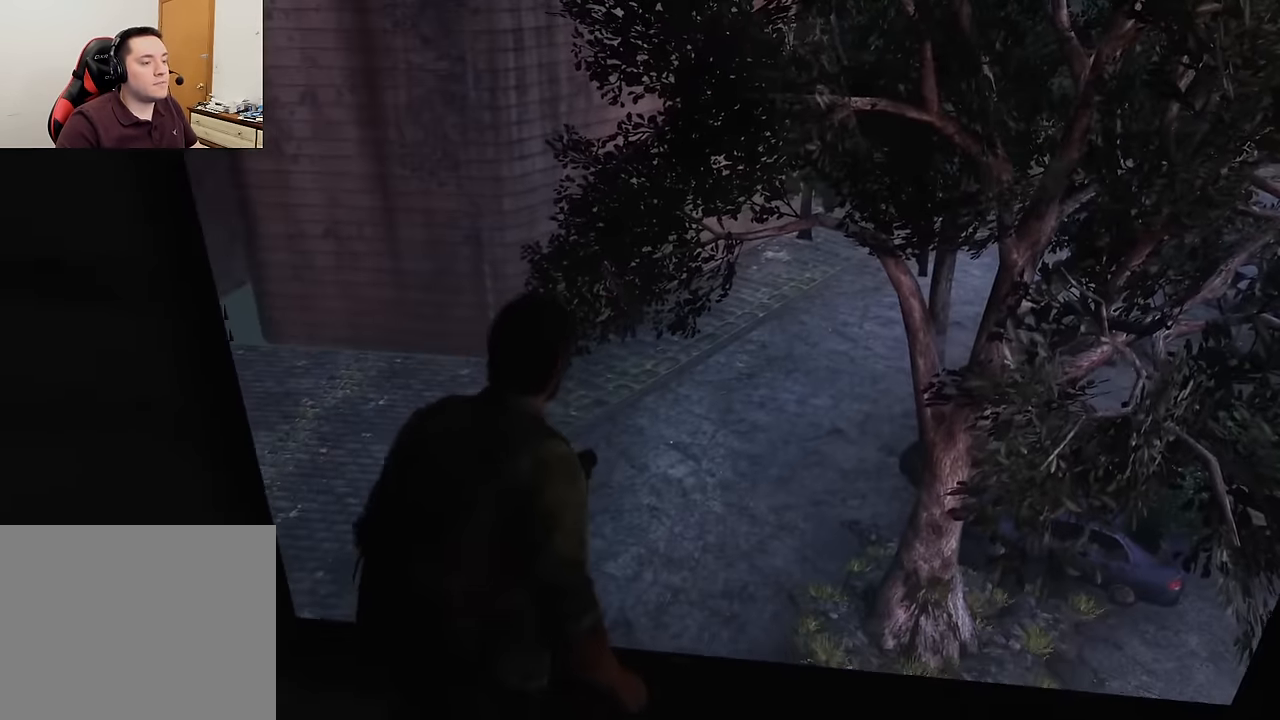
{"buttons": [], "left_stick": "right", "right_stick": "center", "events": [[434, "left_stick", "right"]]}
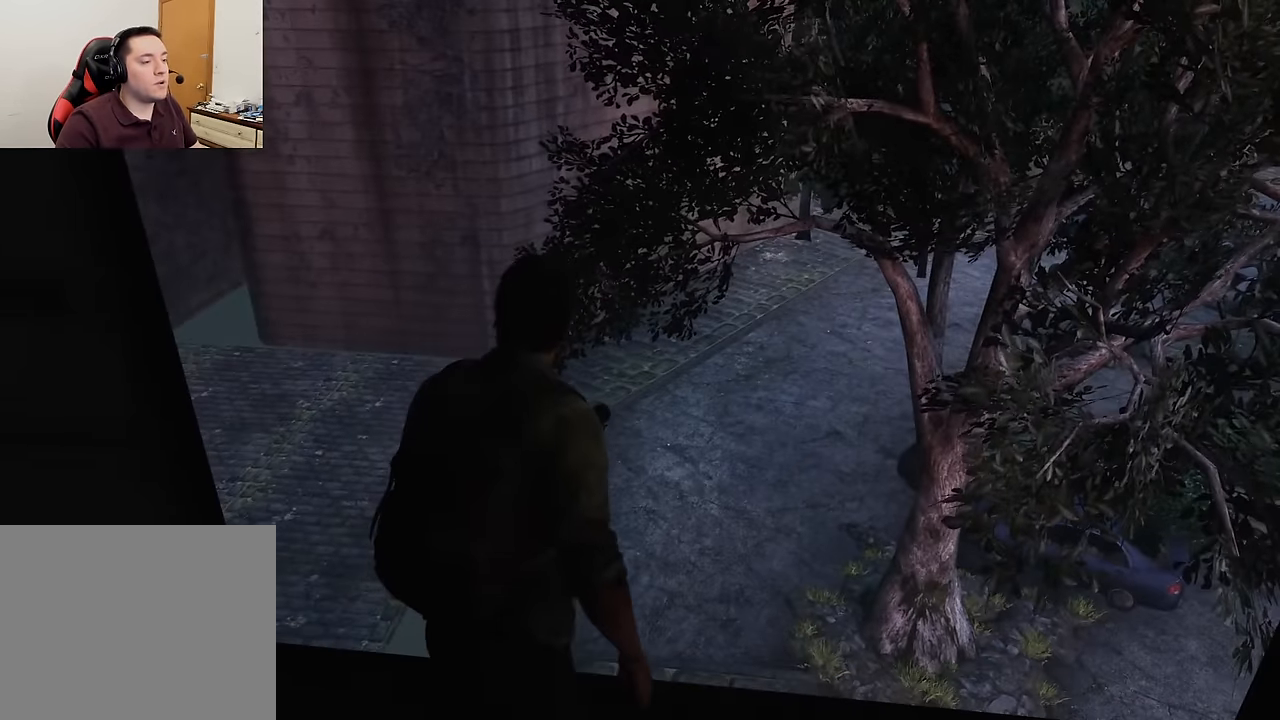
{"buttons": [], "left_stick": "center", "right_stick": "left", "events": [[417, "right_stick", "left"], [467, "left_stick", "center"]]}
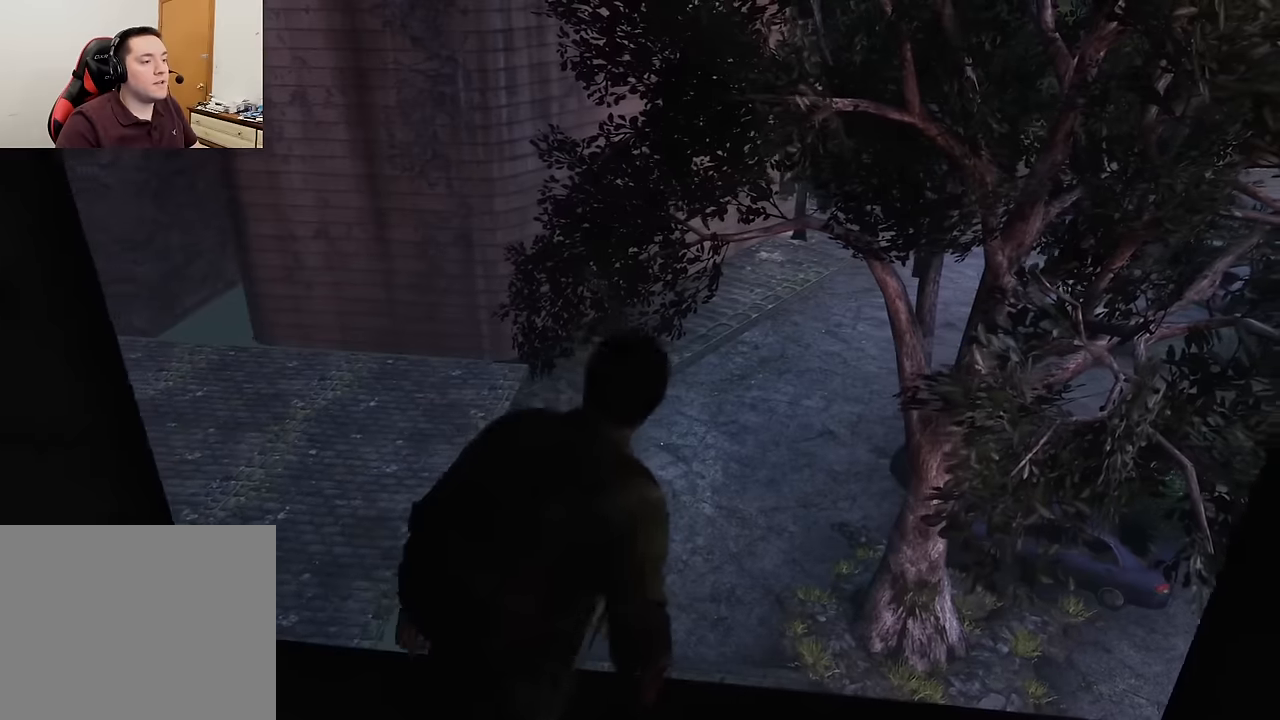
{"buttons": [], "left_stick": "left", "right_stick": "left", "events": [[300, "left_stick", "up-left"], [417, "left_stick", "left"]]}
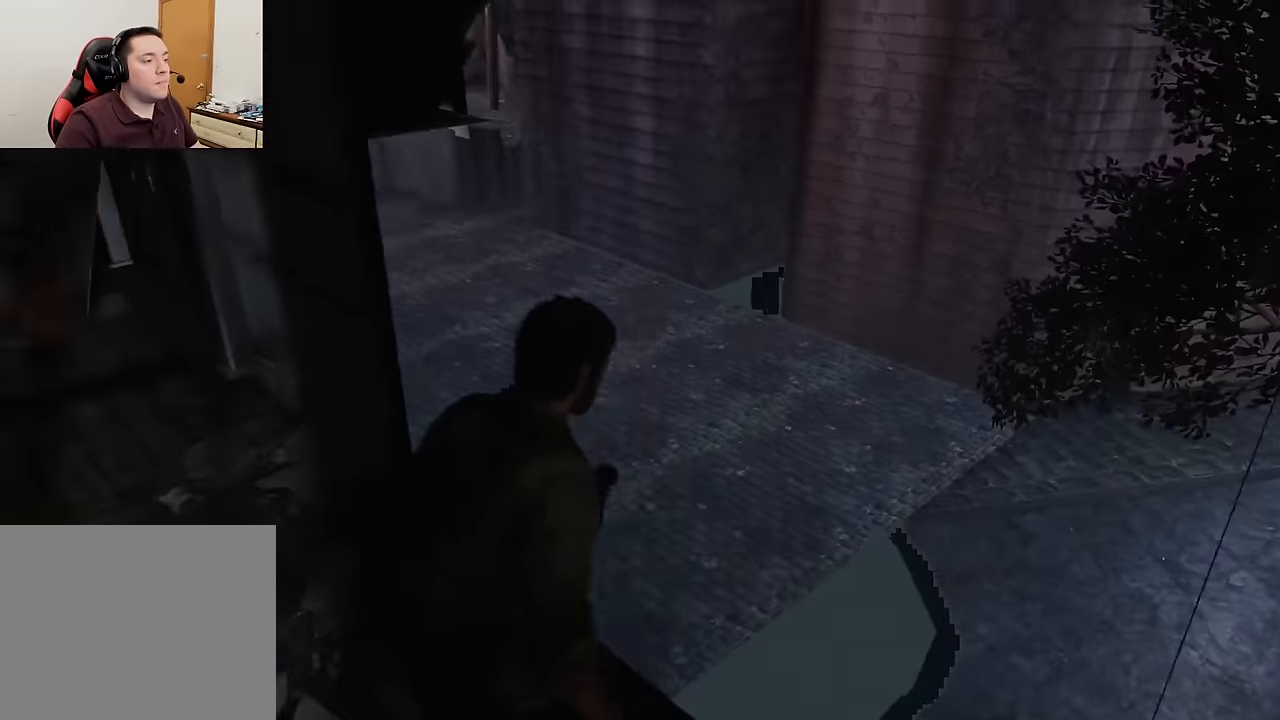
{"buttons": [], "left_stick": "center", "right_stick": "up-left", "events": [[150, "right_stick", "up-left"], [184, "left_stick", "up-left"], [400, "left_stick", "center"]]}
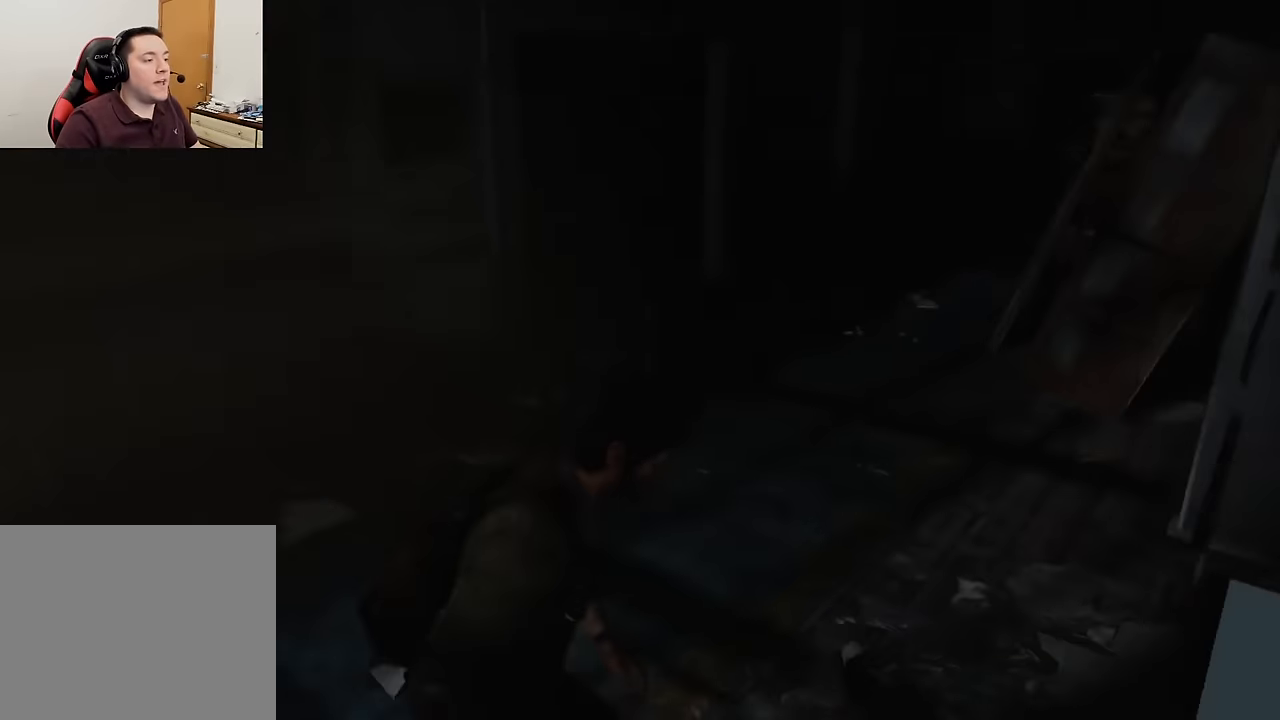
{"buttons": [], "left_stick": "left", "right_stick": "center", "events": [[50, "right_stick", "center"], [100, "left_stick", "left"], [217, "right_stick", "up-left"], [450, "right_stick", "center"]]}
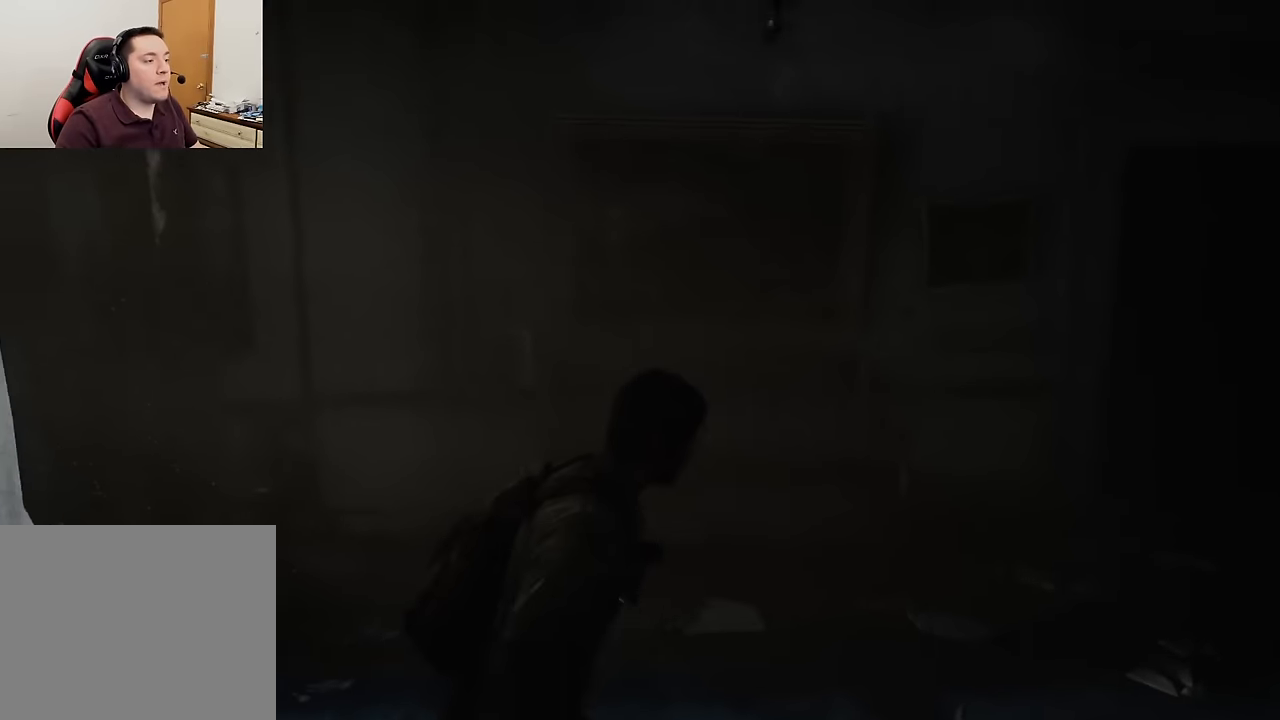
{"buttons": [], "left_stick": "down-left", "right_stick": "center", "events": [[334, "left_stick", "down-left"]]}
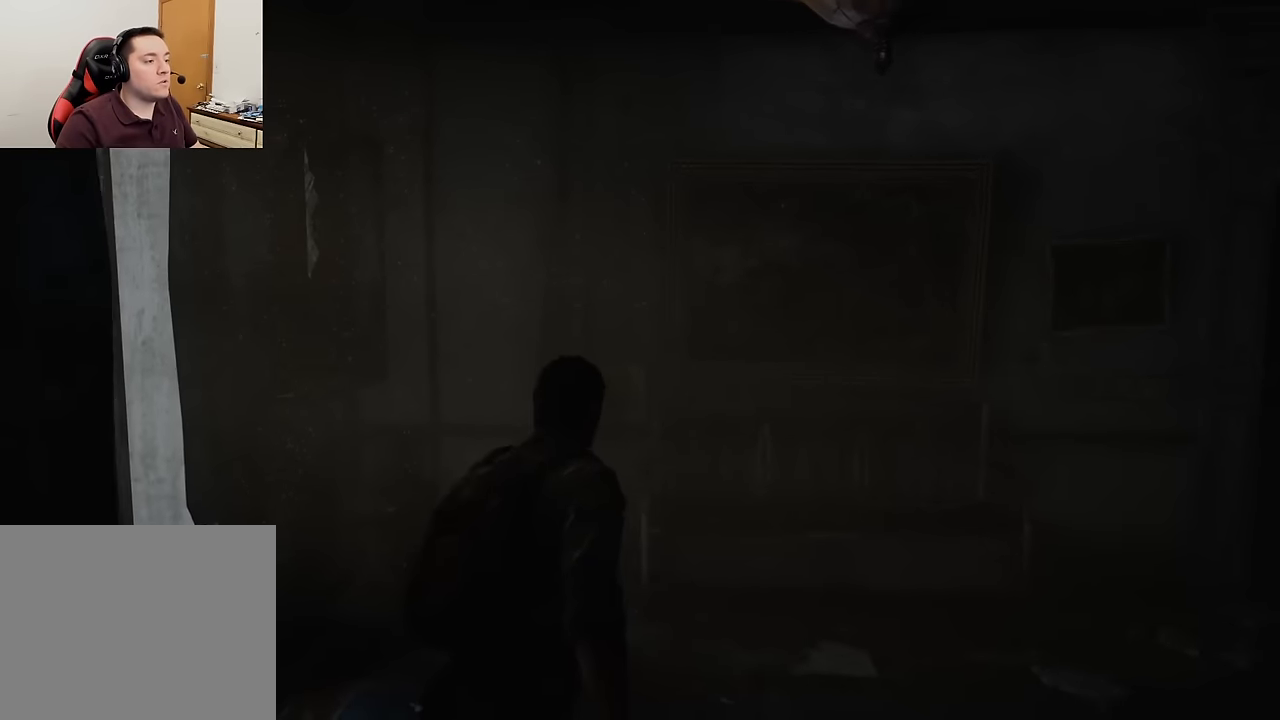
{"buttons": [], "left_stick": "down-left", "right_stick": "center", "events": []}